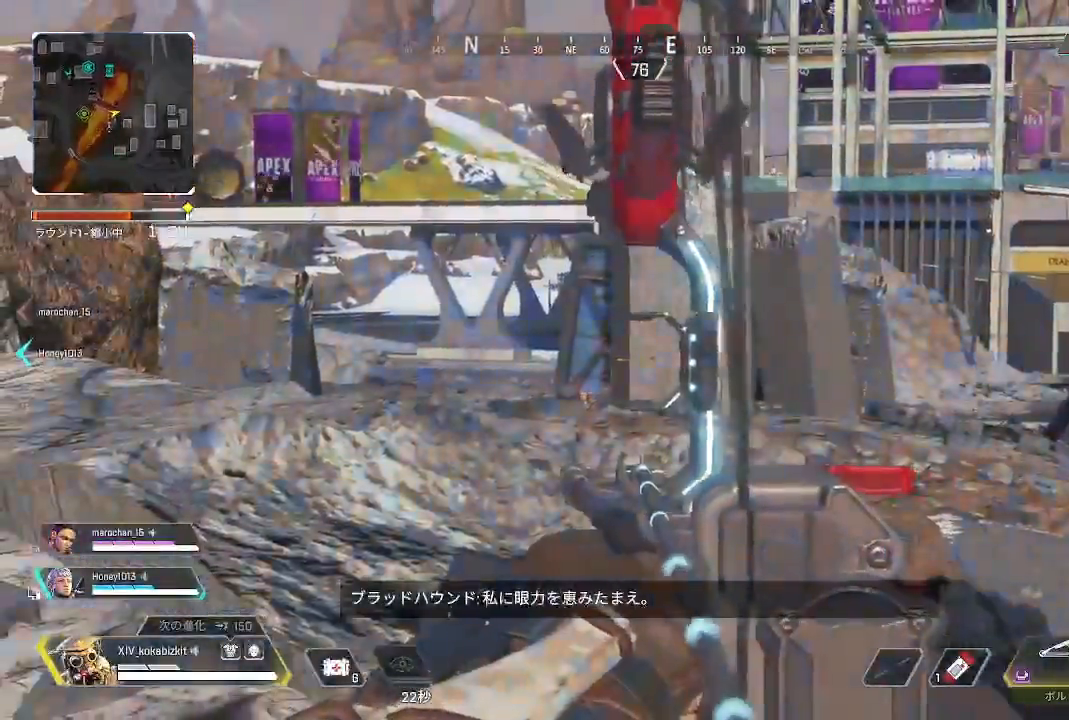
Gameplay with a controller (PlayStation layout); each line is a JSON object with the inputs held at the frame after it (dt_ms = milliseconds from this image to that frame). "events" lists button and stick changes between this image and that frame as [ms after this image, input, new state], when the widget could be followed in between. Not read: SELECT.
{"dt_ms": 500, "buttons": ["L2", "R1"], "left_stick": "up-right", "right_stick": "center", "events": [[67, "right_stick", "left"], [117, "left_stick", "left"], [250, "left_stick", "center"], [317, "left_stick", "left"], [450, "left_stick", "center"], [467, "right_stick", "center"], [500, "left_stick", "up-right"]]}
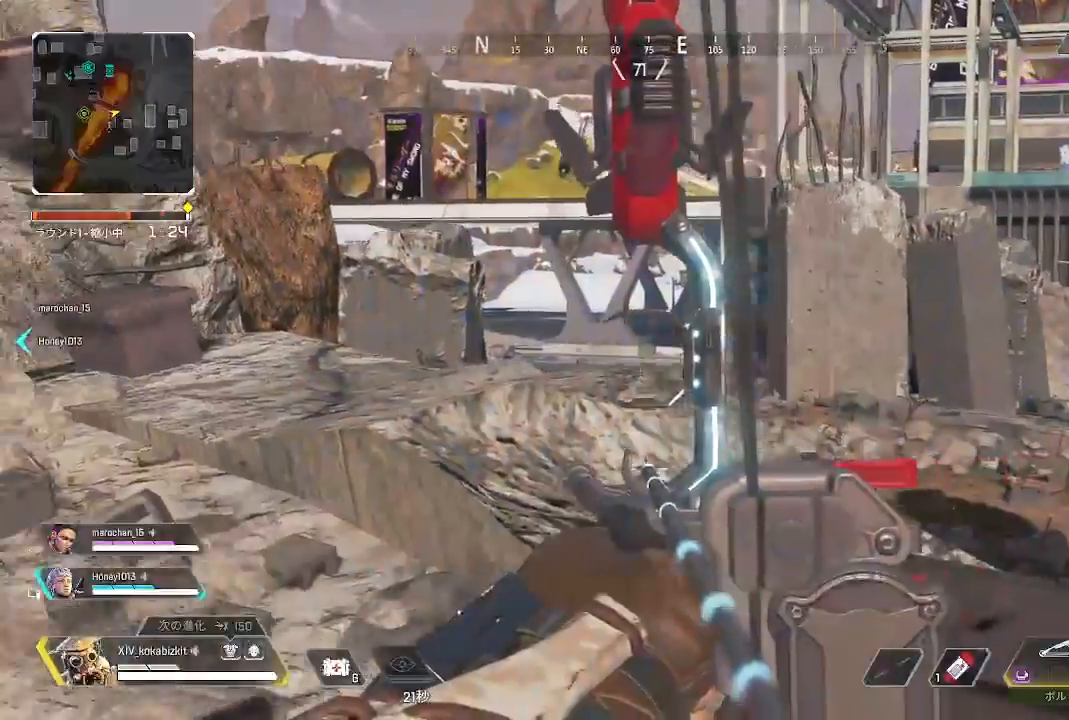
{"dt_ms": 500, "buttons": ["L2", "R1"], "left_stick": "up-right", "right_stick": "left", "events": [[67, "right_stick", "left"]]}
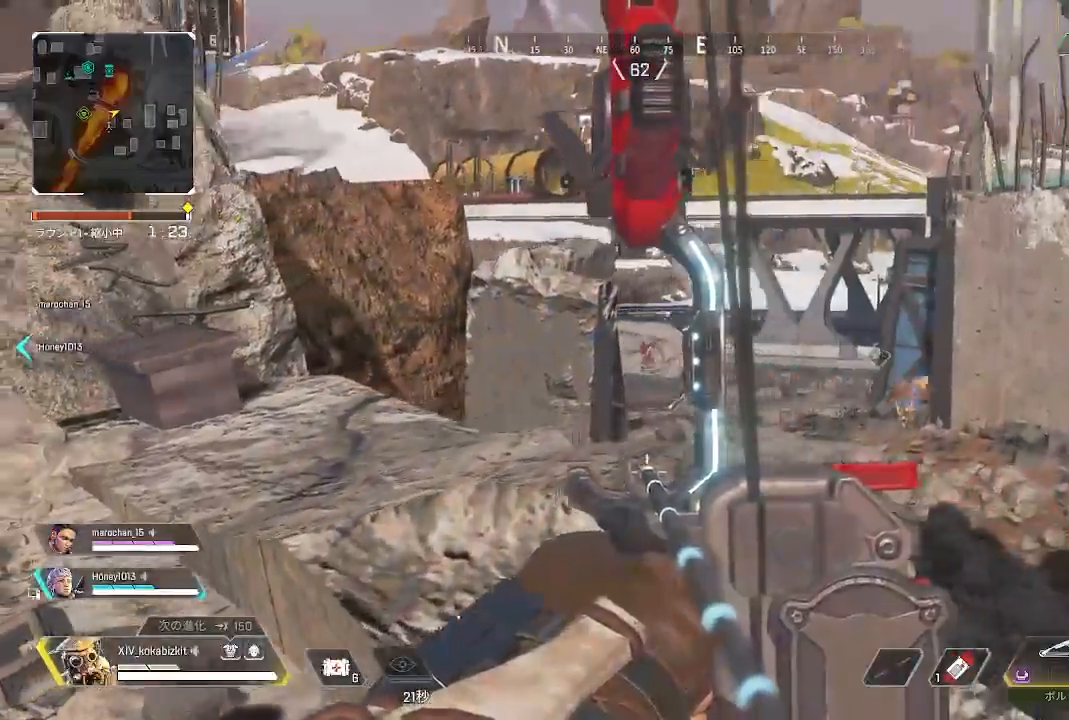
{"dt_ms": 500, "buttons": [], "left_stick": "left", "right_stick": "right", "events": [[17, "R1", "up"], [33, "right_stick", "center"], [67, "L2", "up"], [183, "left_stick", "up"], [267, "right_stick", "right"], [300, "left_stick", "down-left"], [500, "left_stick", "left"]]}
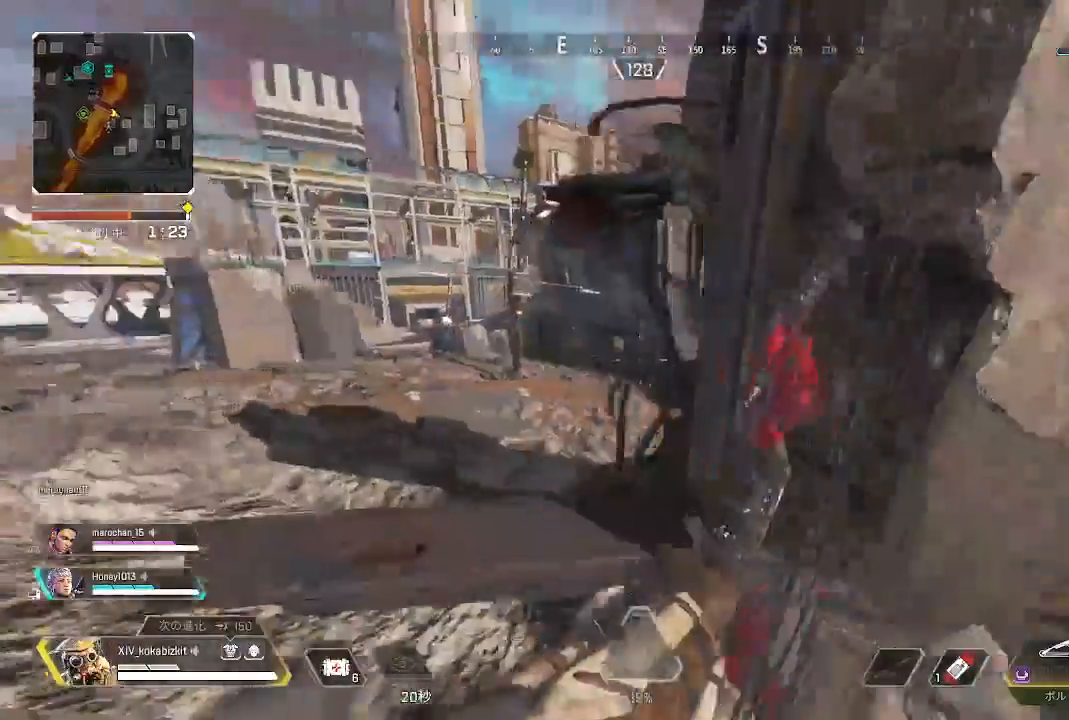
{"dt_ms": 1000, "buttons": [], "left_stick": "up", "right_stick": "up-left"}
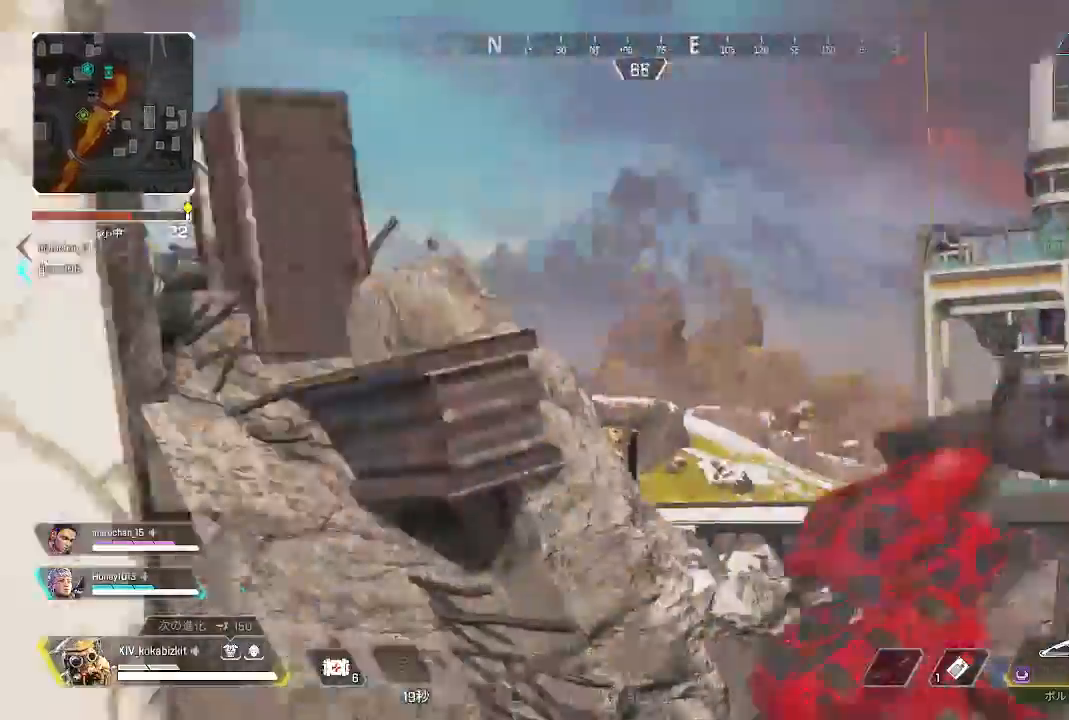
{"dt_ms": 500, "buttons": [], "left_stick": "up", "right_stick": "center", "events": [[167, "right_stick", "center"]]}
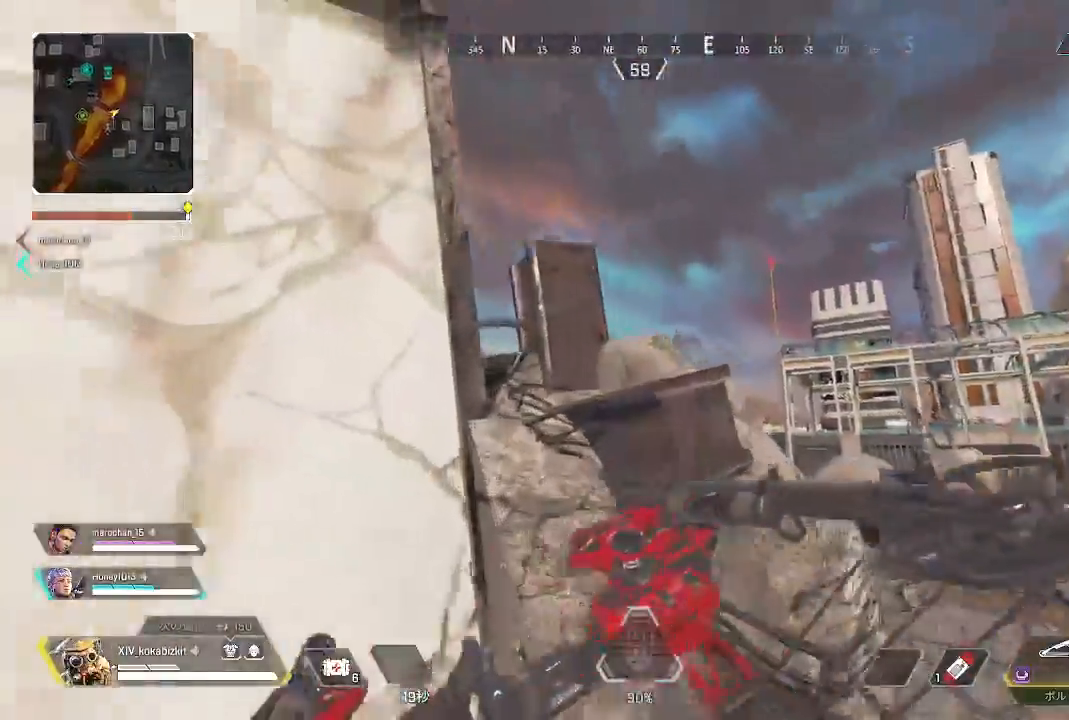
{"dt_ms": 500, "buttons": [], "left_stick": "up", "right_stick": "center", "events": [[183, "R3", "down"], [267, "R3", "up"]]}
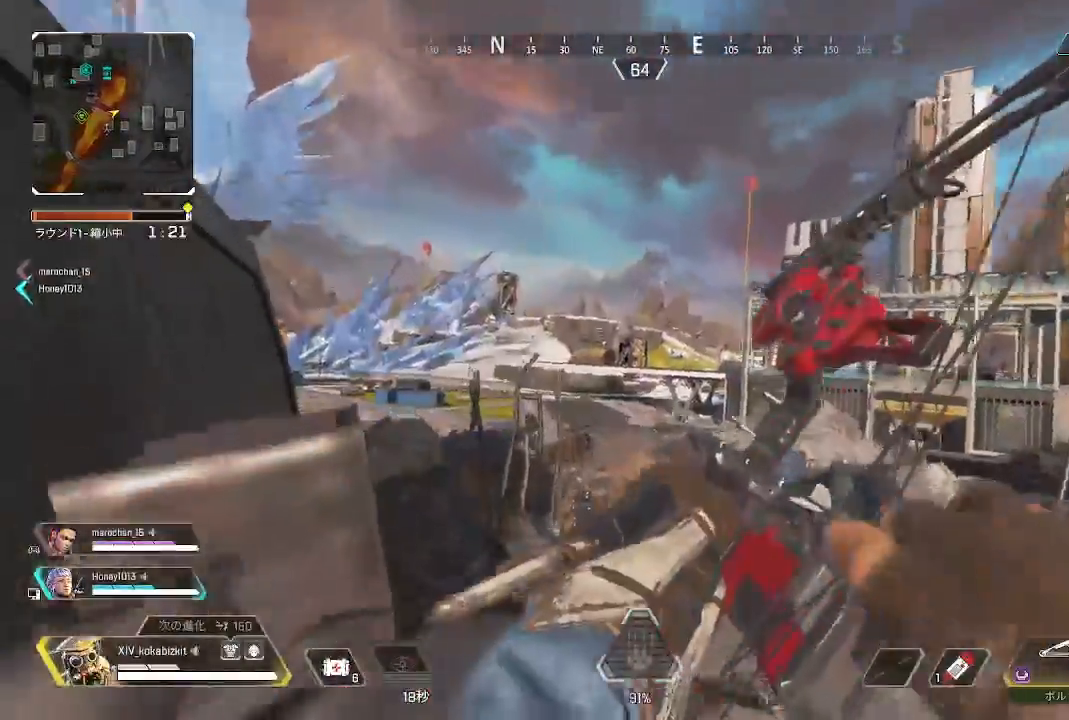
{"dt_ms": 500, "buttons": [], "left_stick": "up", "right_stick": "center"}
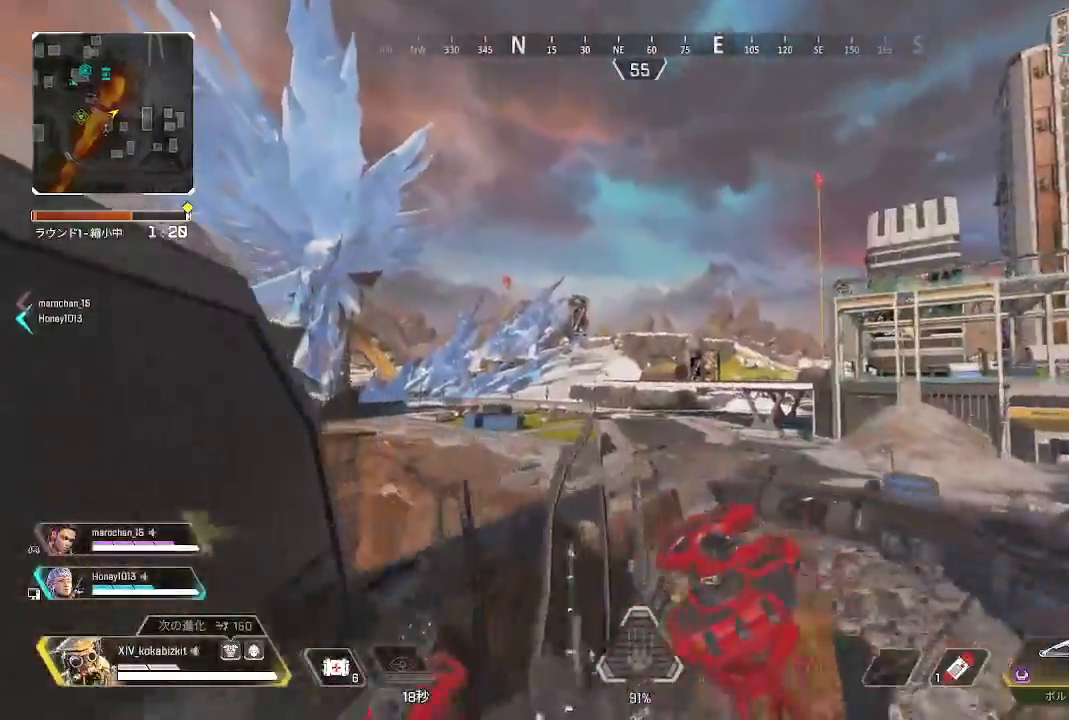
{"dt_ms": 500, "buttons": ["L2"], "left_stick": "up-right", "right_stick": "up", "events": [[383, "L2", "down"], [483, "right_stick", "up"], [500, "left_stick", "up-right"]]}
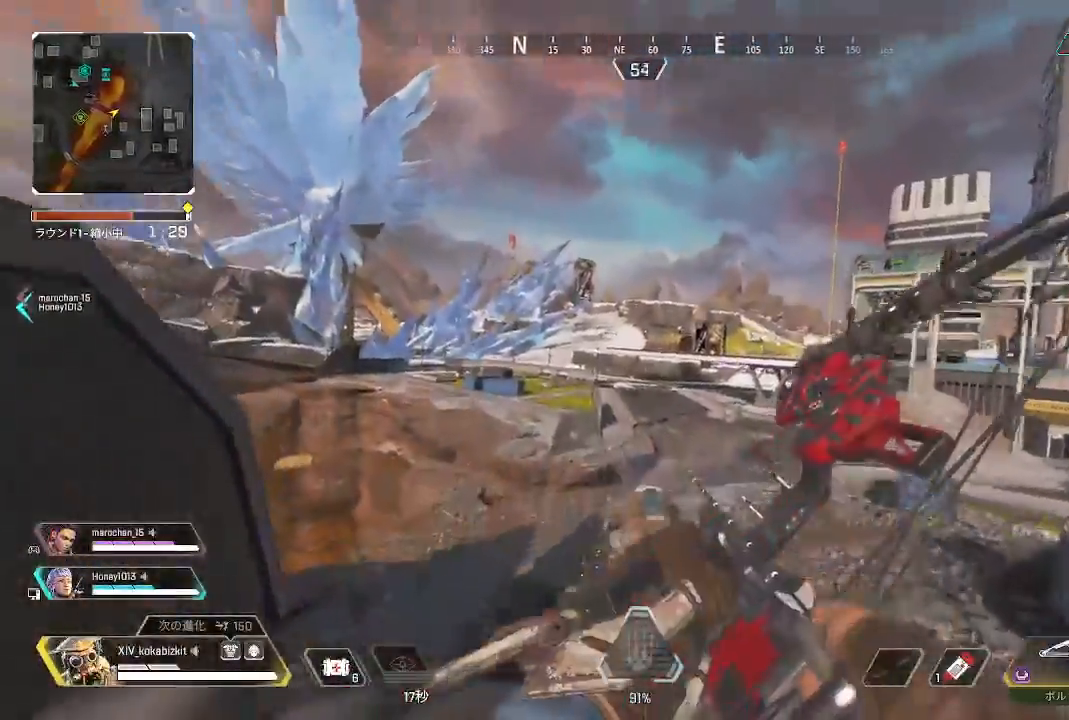
{"dt_ms": 500, "buttons": ["L2", "R1"], "left_stick": "up-left", "right_stick": "down", "events": [[100, "R1", "down"], [217, "right_stick", "down"], [433, "left_stick", "up-left"]]}
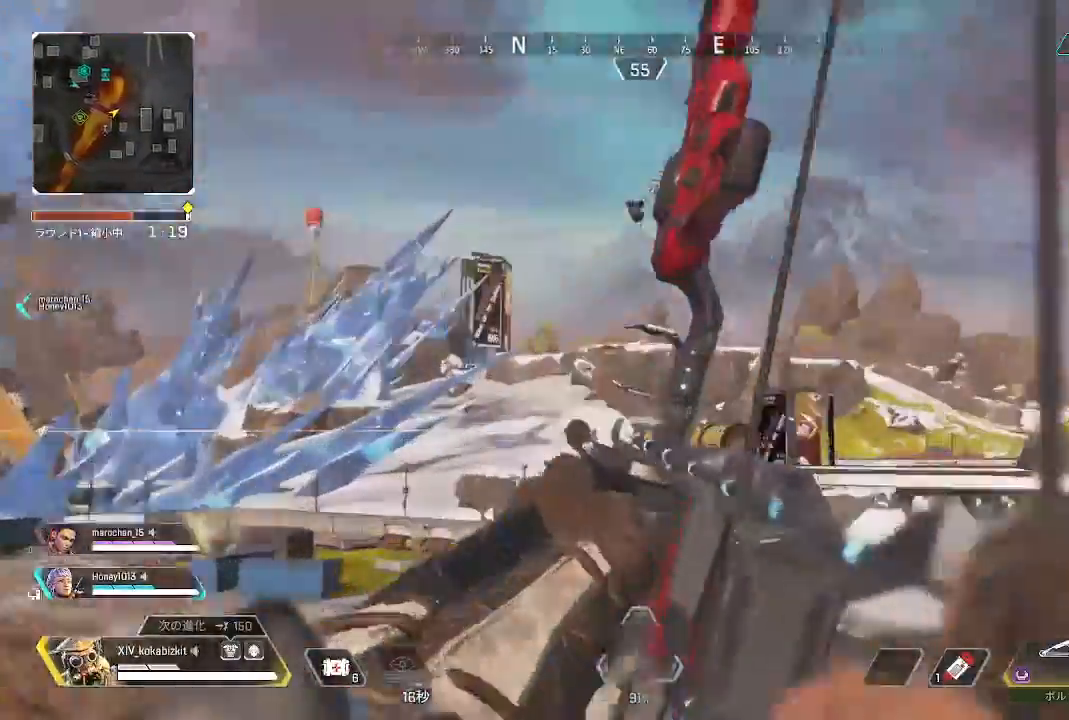
{"dt_ms": 1000, "buttons": ["L2", "R1"], "left_stick": "center", "right_stick": "right"}